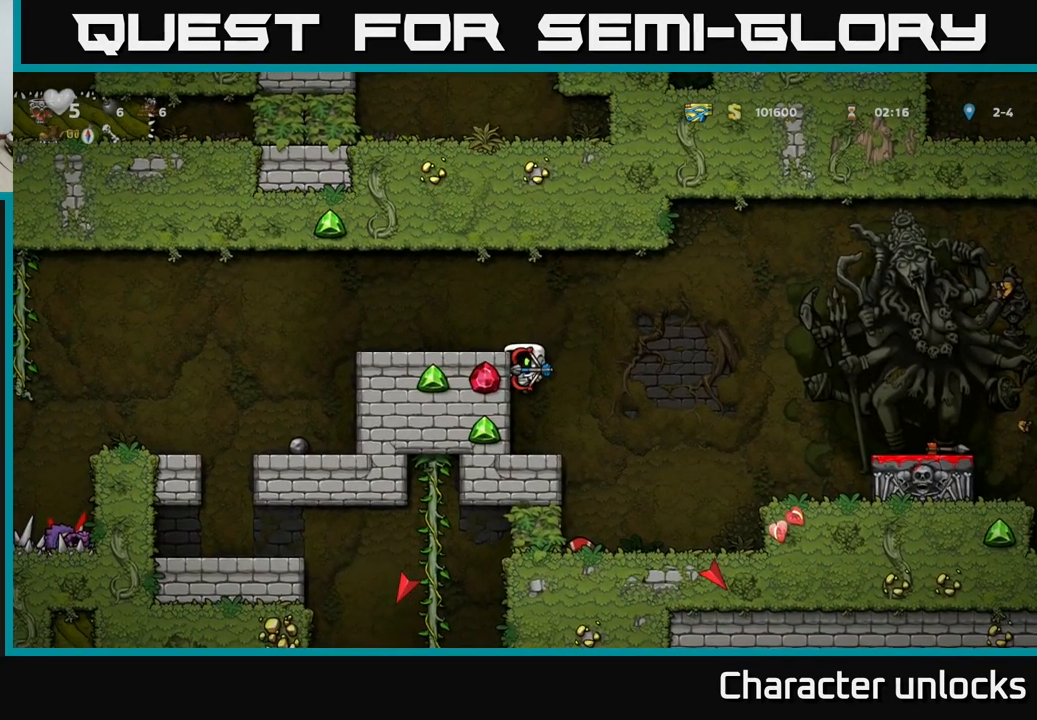
Gameplay with a controller (Xbox layout); each line is a JSON object with the inputs held at the frame after it. "events" lists button and stick changes between this image and that frame as [ms after this image, input, new state], when the widget could be followed in between. Not read: right_stick.
{"buttons": [], "left_stick": "center", "events": [[34, "A", "up"], [34, "DPAD_DOWN", "up"]]}
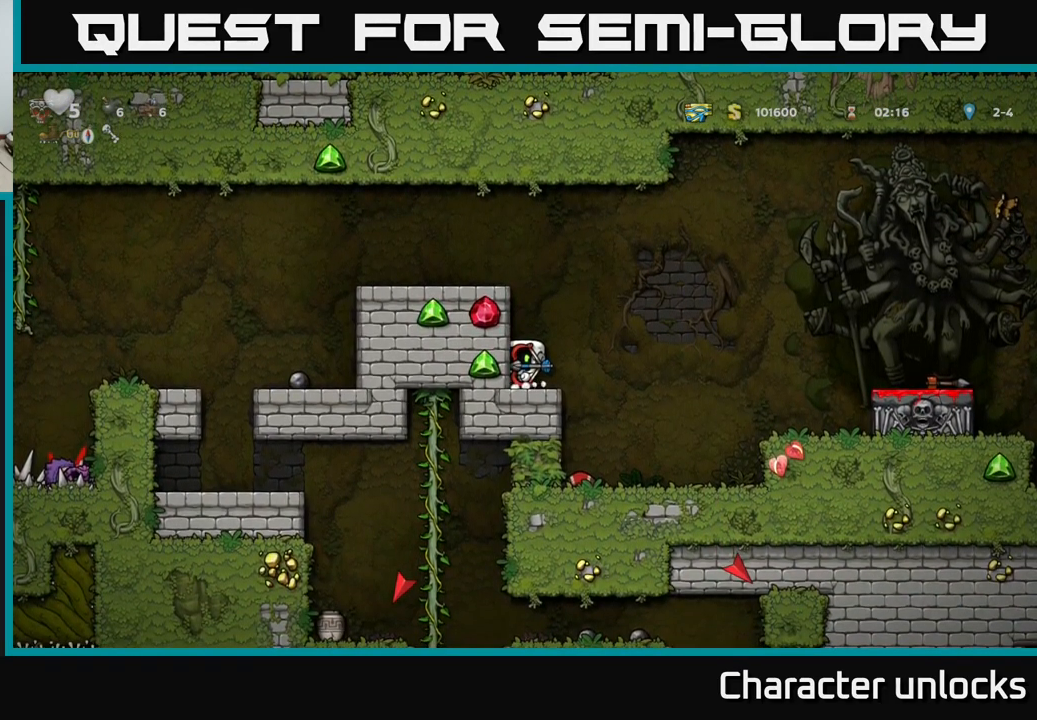
{"buttons": [], "left_stick": "center", "events": []}
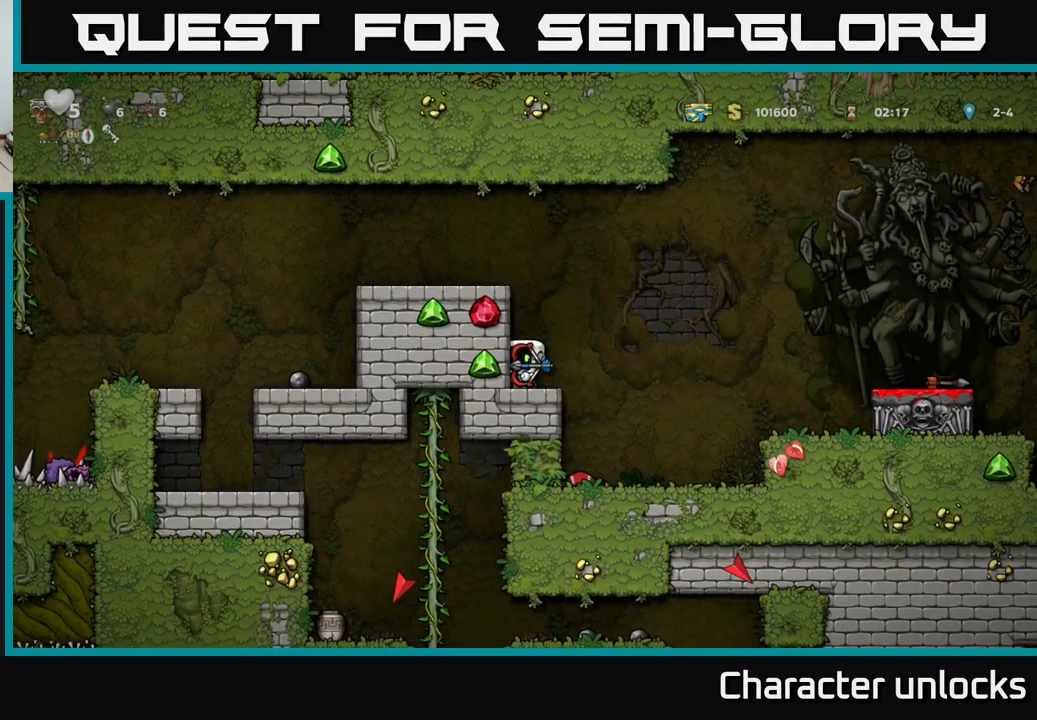
{"buttons": ["DPAD_RIGHT"], "left_stick": "center", "events": [[217, "DPAD_RIGHT", "down"]]}
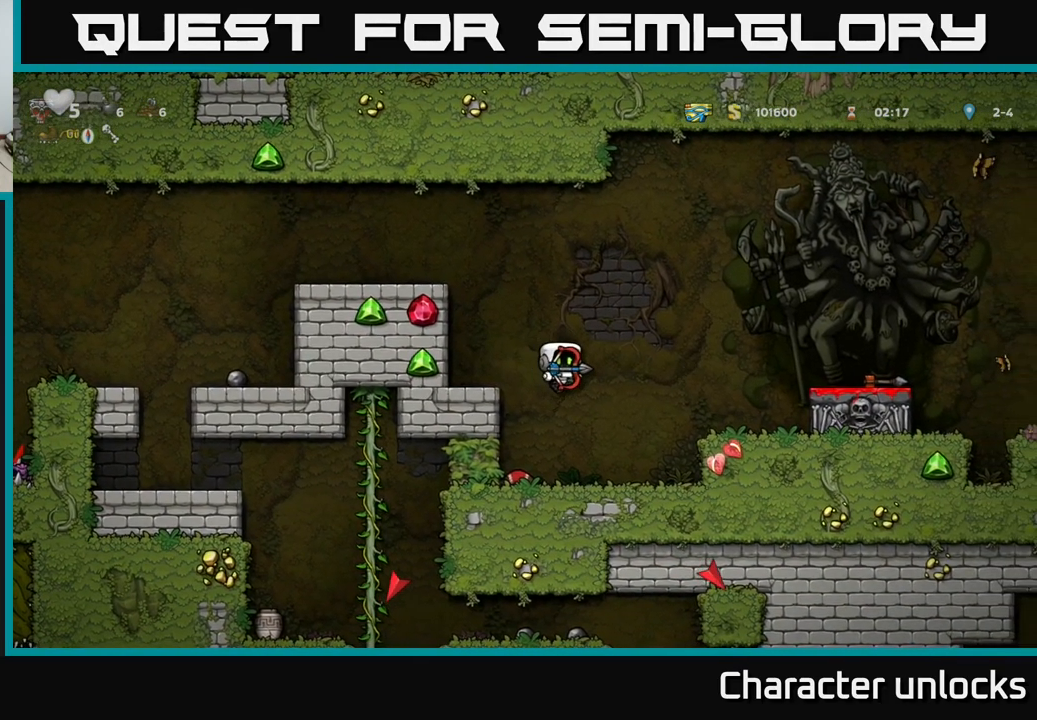
{"buttons": ["DPAD_DOWN"], "left_stick": "center", "events": [[250, "DPAD_RIGHT", "up"], [267, "DPAD_DOWN", "down"]]}
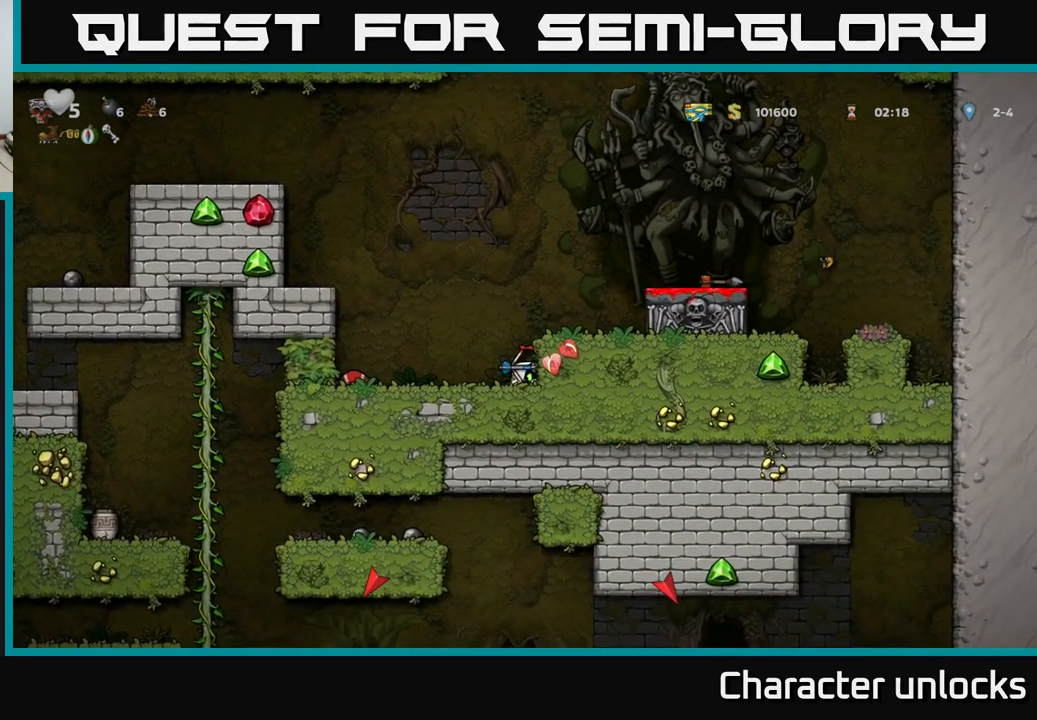
{"buttons": ["DPAD_DOWN"], "left_stick": "center", "events": []}
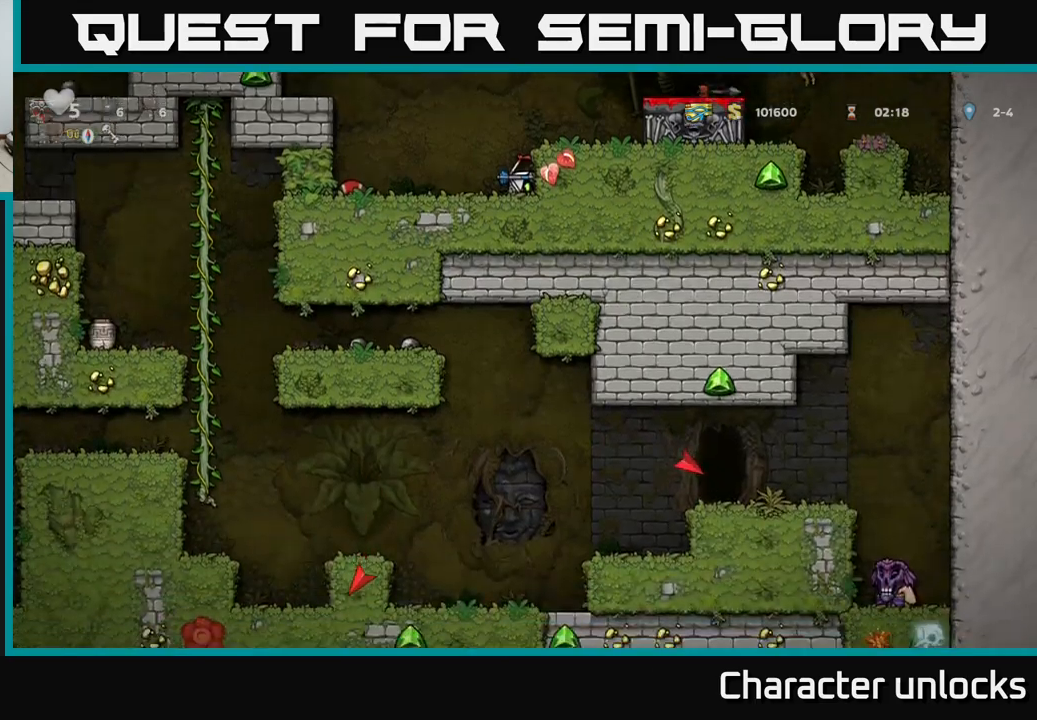
{"buttons": ["DPAD_DOWN"], "left_stick": "center", "events": []}
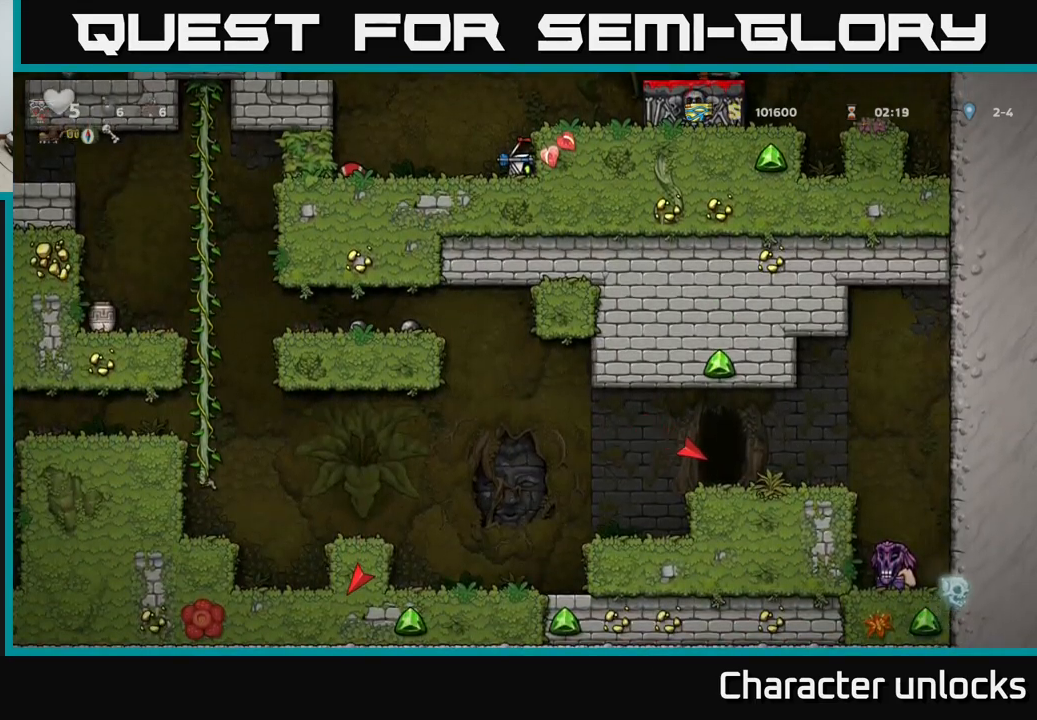
{"buttons": ["DPAD_DOWN"], "left_stick": "center", "events": []}
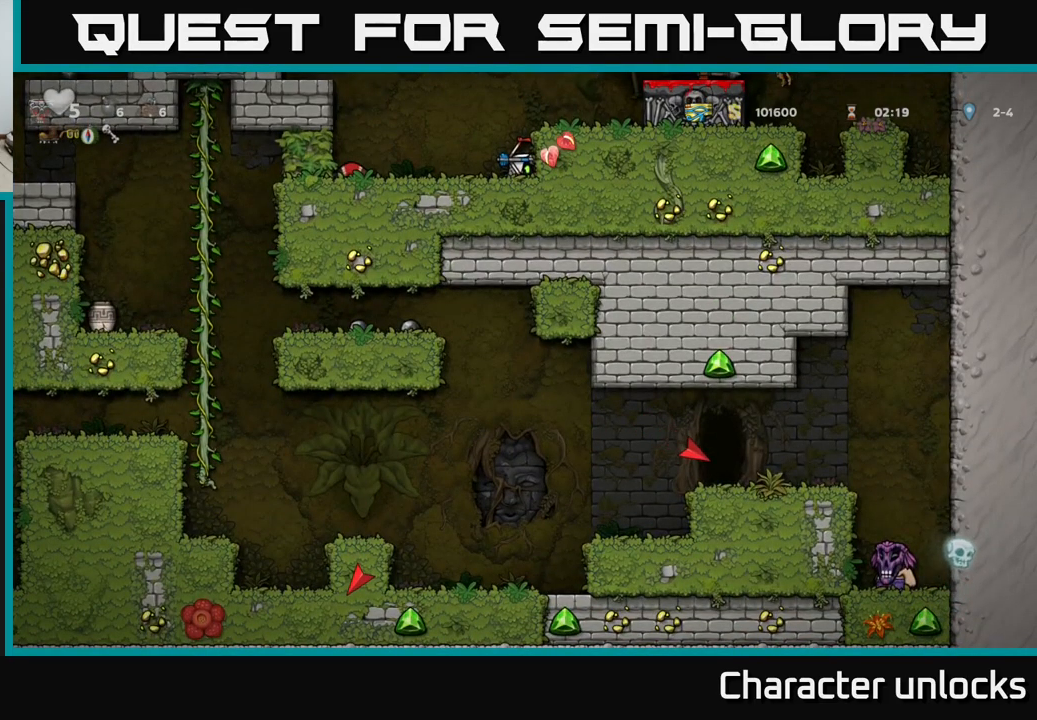
{"buttons": ["DPAD_DOWN"], "left_stick": "center", "events": []}
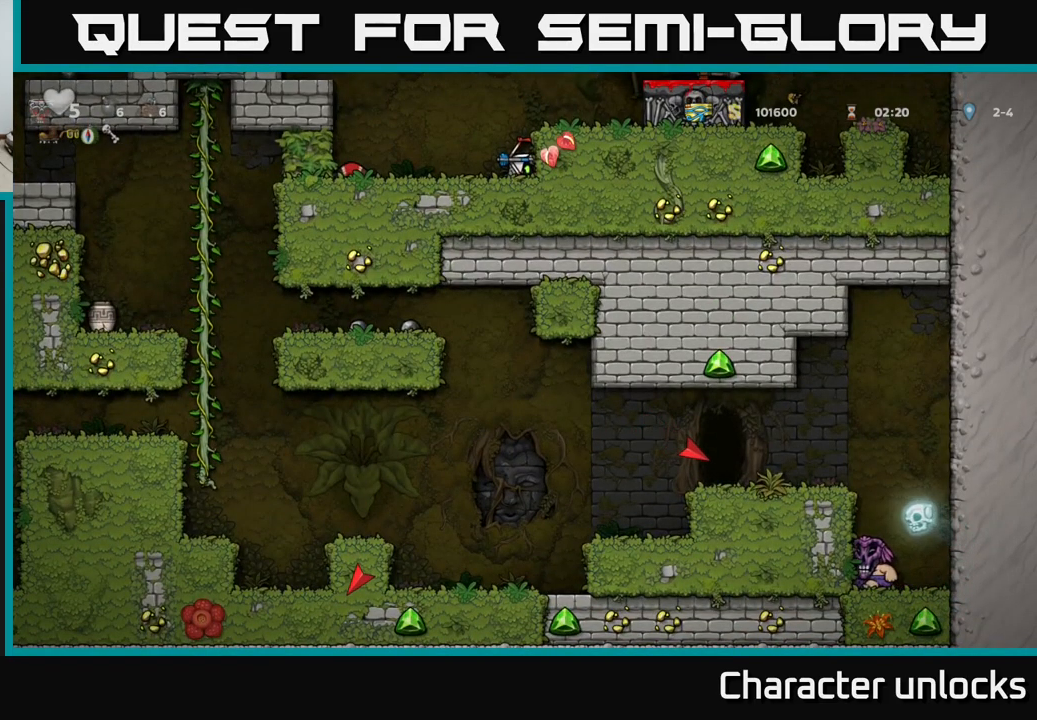
{"buttons": [], "left_stick": "center", "events": [[183, "DPAD_DOWN", "up"], [216, "A", "down"], [366, "DPAD_RIGHT", "down"], [433, "A", "up"], [450, "DPAD_RIGHT", "up"]]}
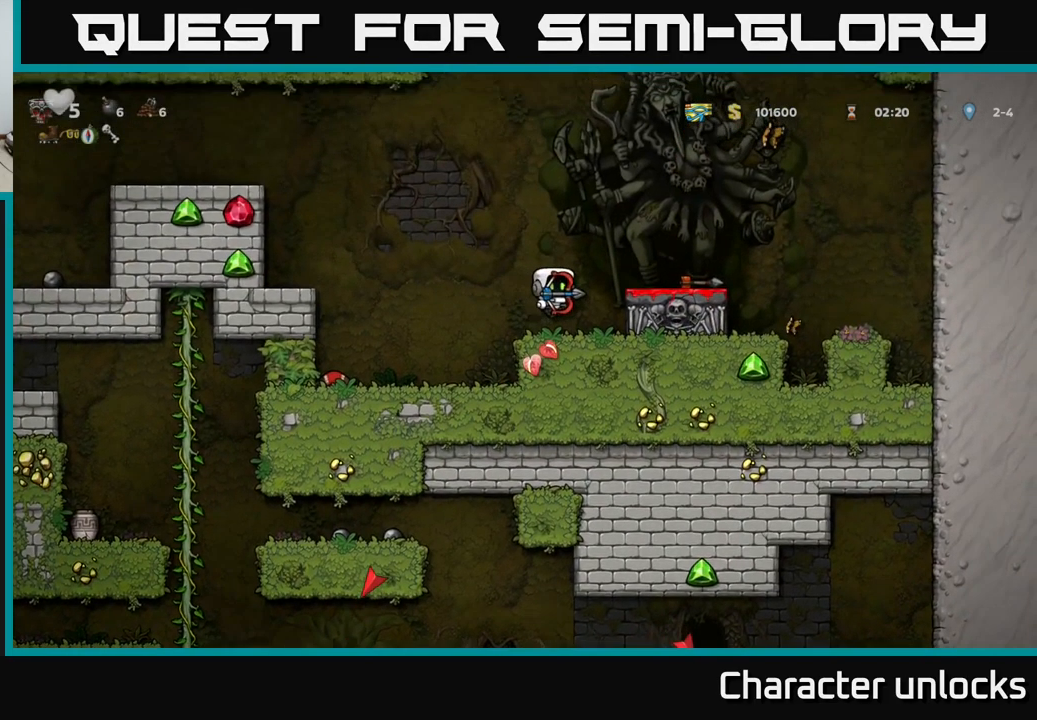
{"buttons": ["A", "DPAD_LEFT"], "left_stick": "center", "events": [[66, "DPAD_LEFT", "down"], [233, "A", "down"]]}
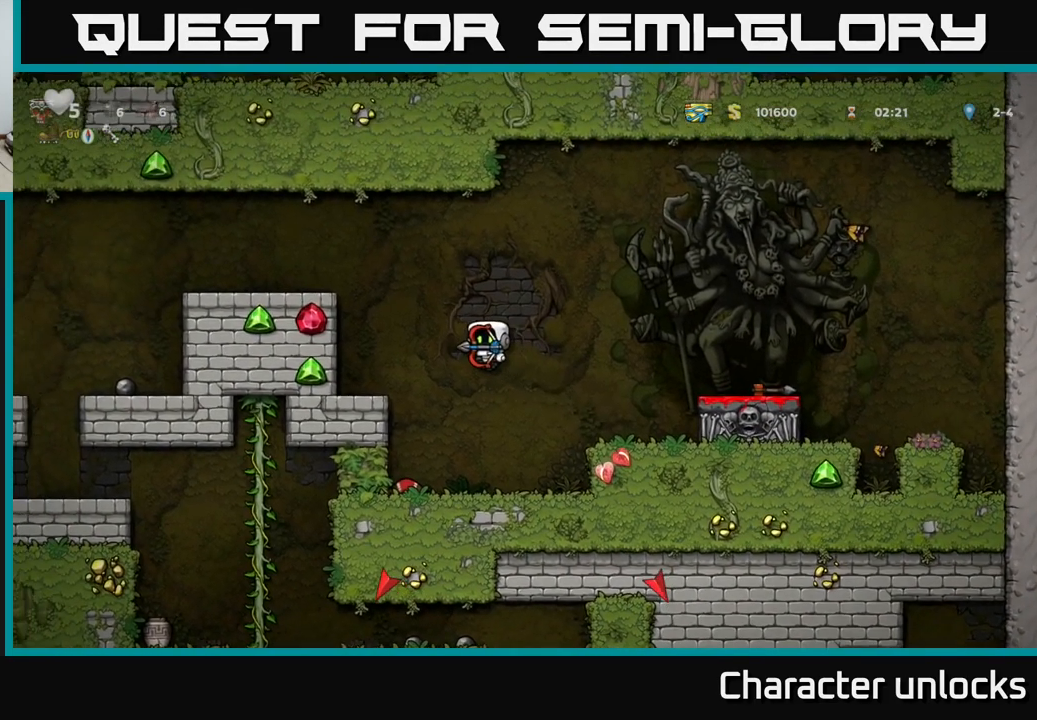
{"buttons": ["A", "DPAD_LEFT"], "left_stick": "center", "events": [[50, "A", "up"], [316, "A", "down"]]}
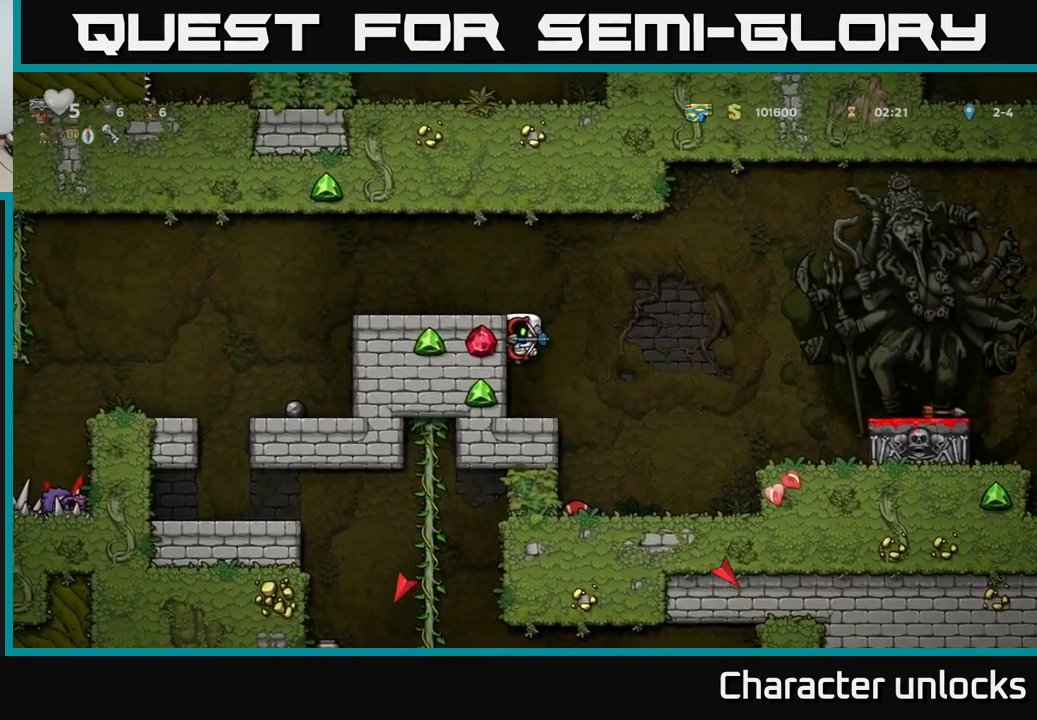
{"buttons": [], "left_stick": "center", "events": [[16, "A", "up"], [166, "A", "down"], [316, "A", "up"], [400, "DPAD_LEFT", "up"]]}
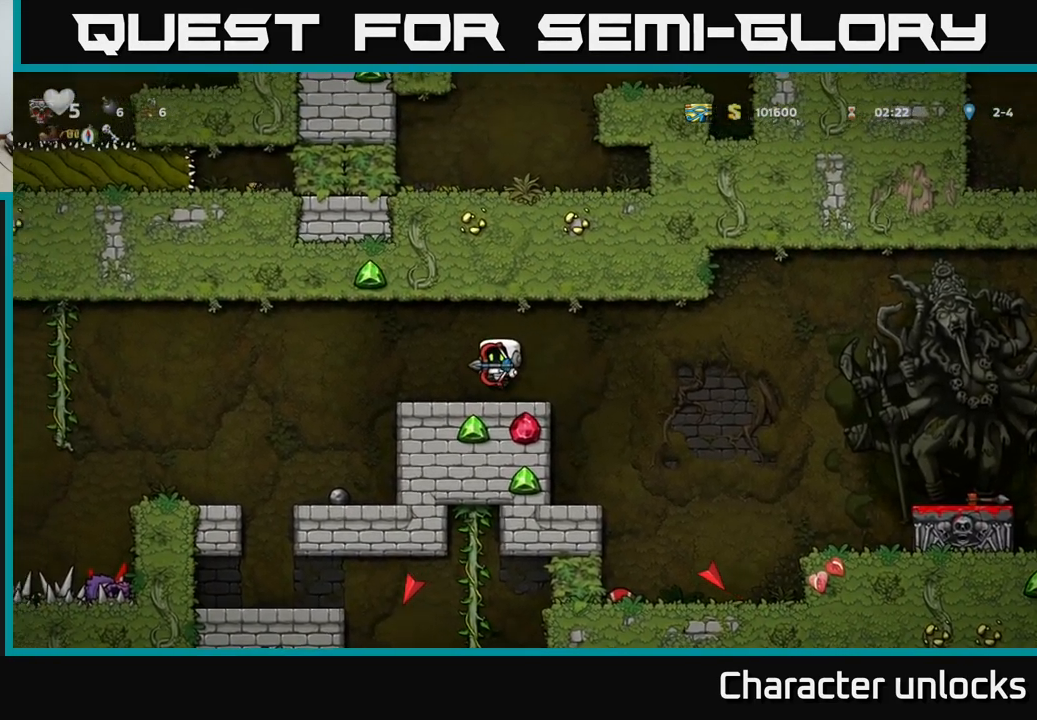
{"buttons": ["DPAD_UP"], "left_stick": "center", "events": [[33, "DPAD_UP", "down"]]}
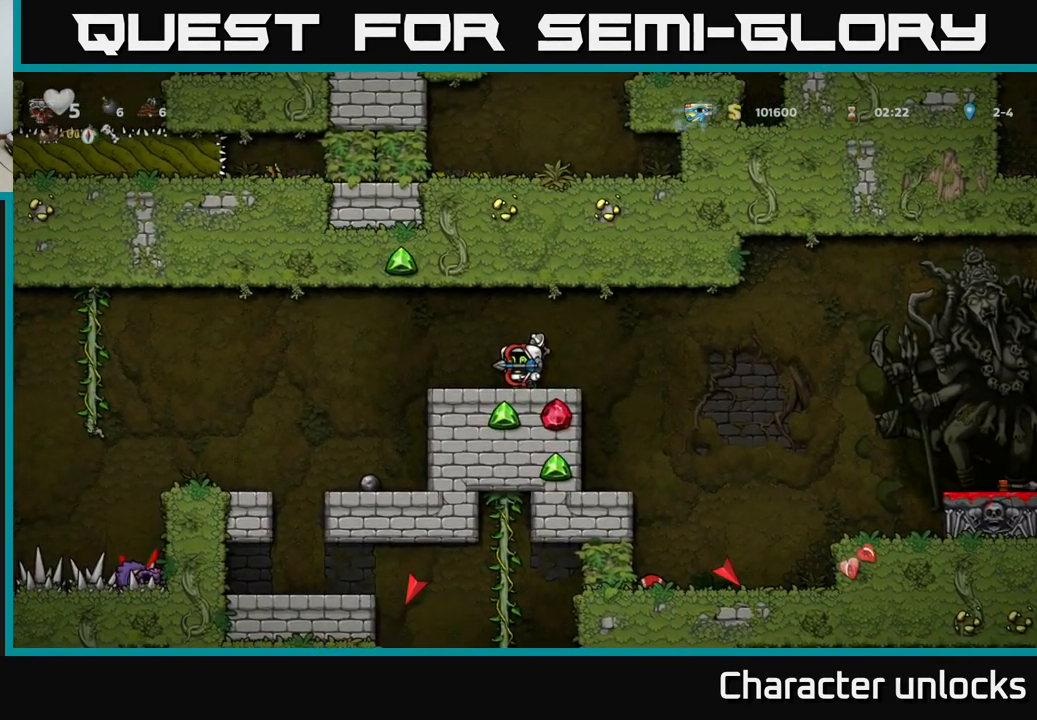
{"buttons": ["DPAD_UP"], "left_stick": "center", "events": []}
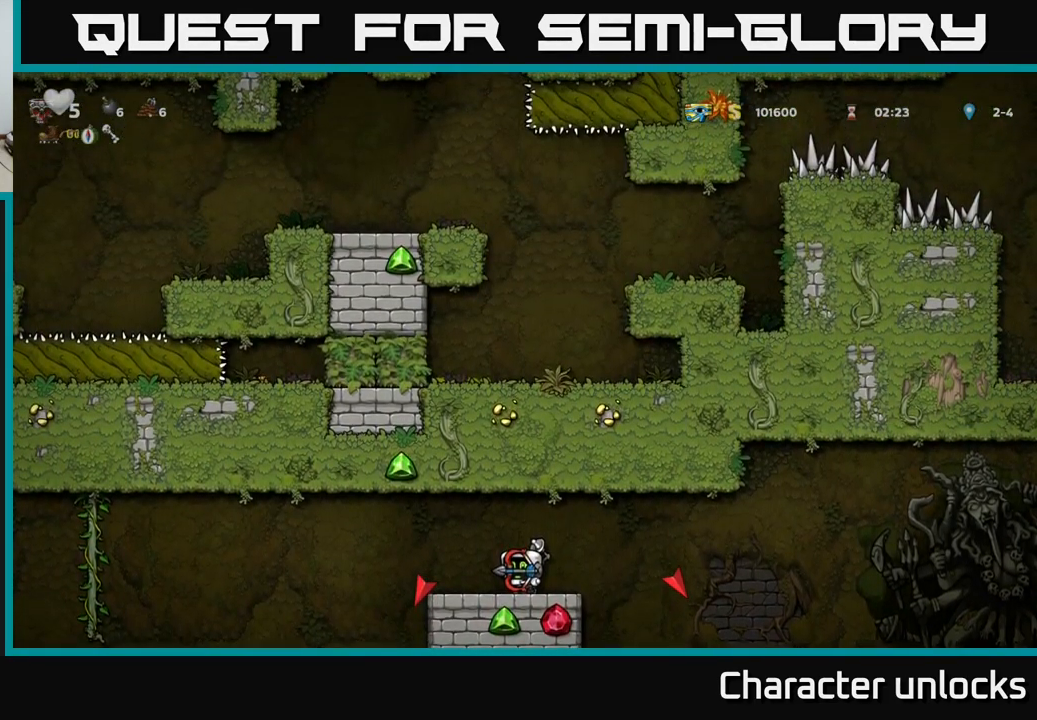
{"buttons": ["DPAD_UP"], "left_stick": "center", "events": []}
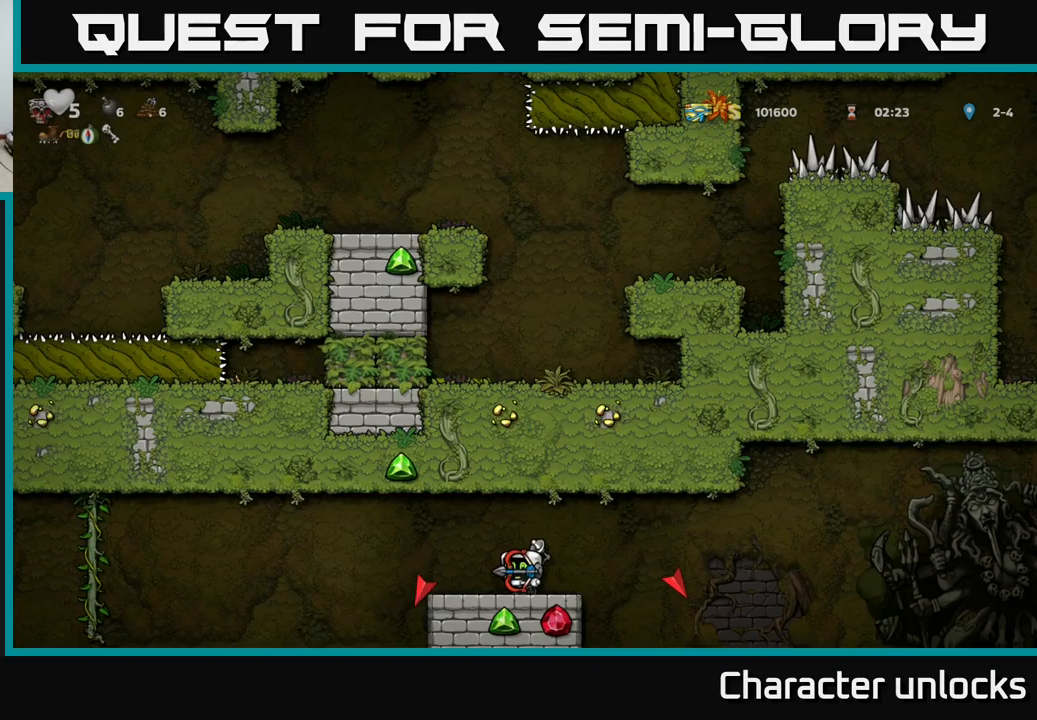
{"buttons": ["DPAD_UP"], "left_stick": "center", "events": []}
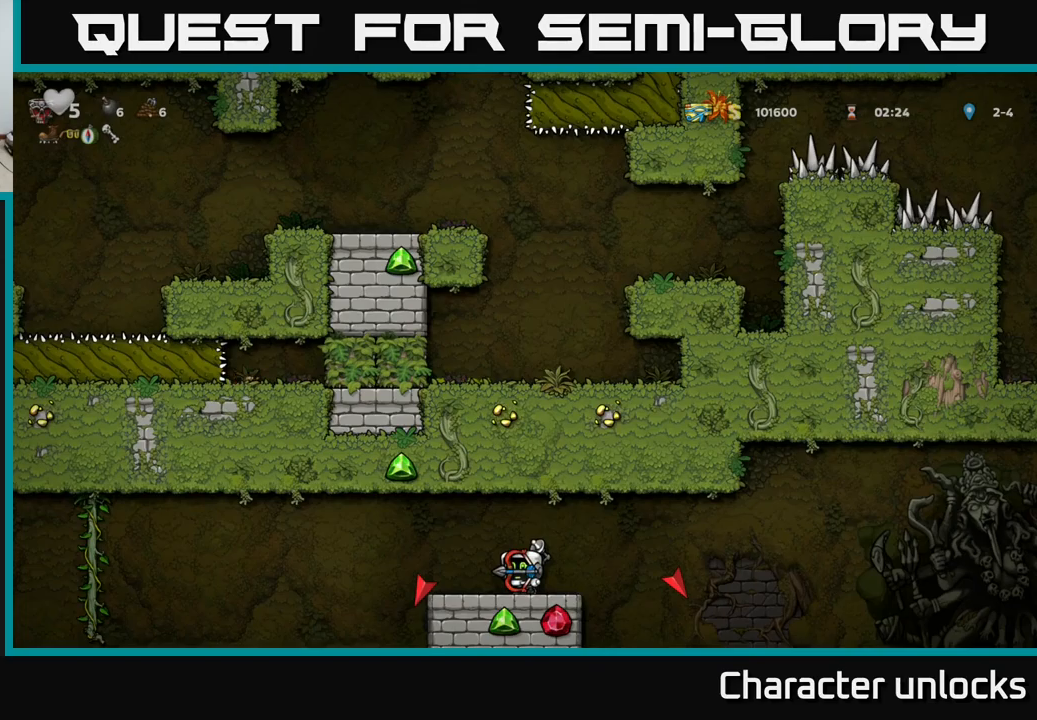
{"buttons": ["DPAD_UP"], "left_stick": "center", "events": []}
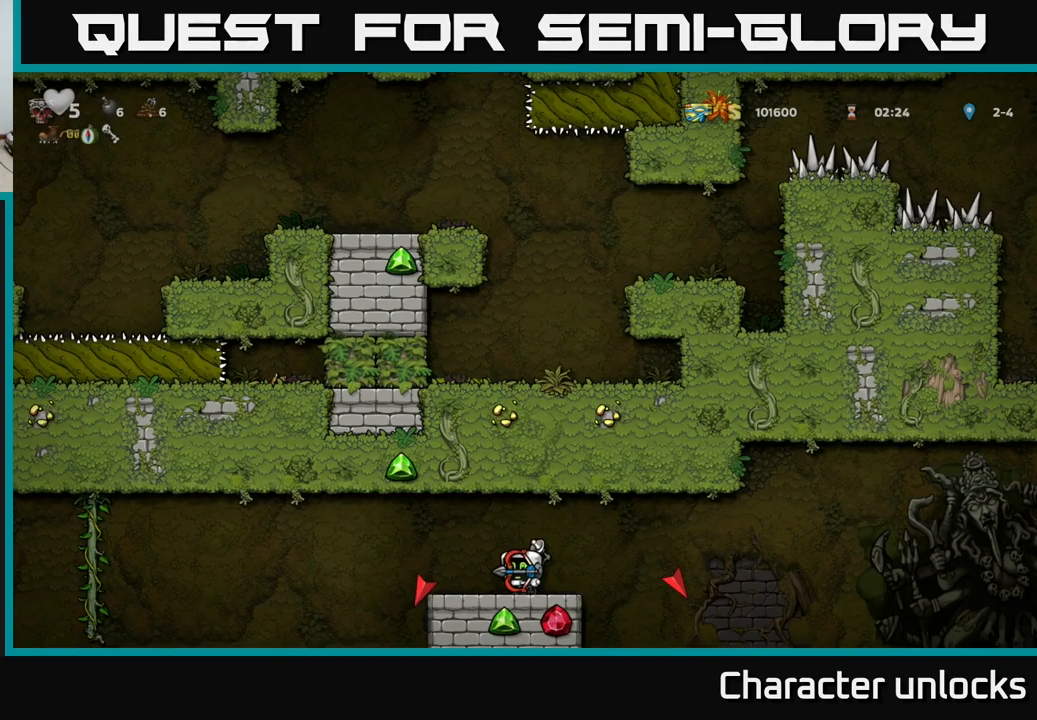
{"buttons": ["DPAD_LEFT"], "left_stick": "center", "events": [[450, "DPAD_LEFT", "down"], [450, "DPAD_UP", "up"]]}
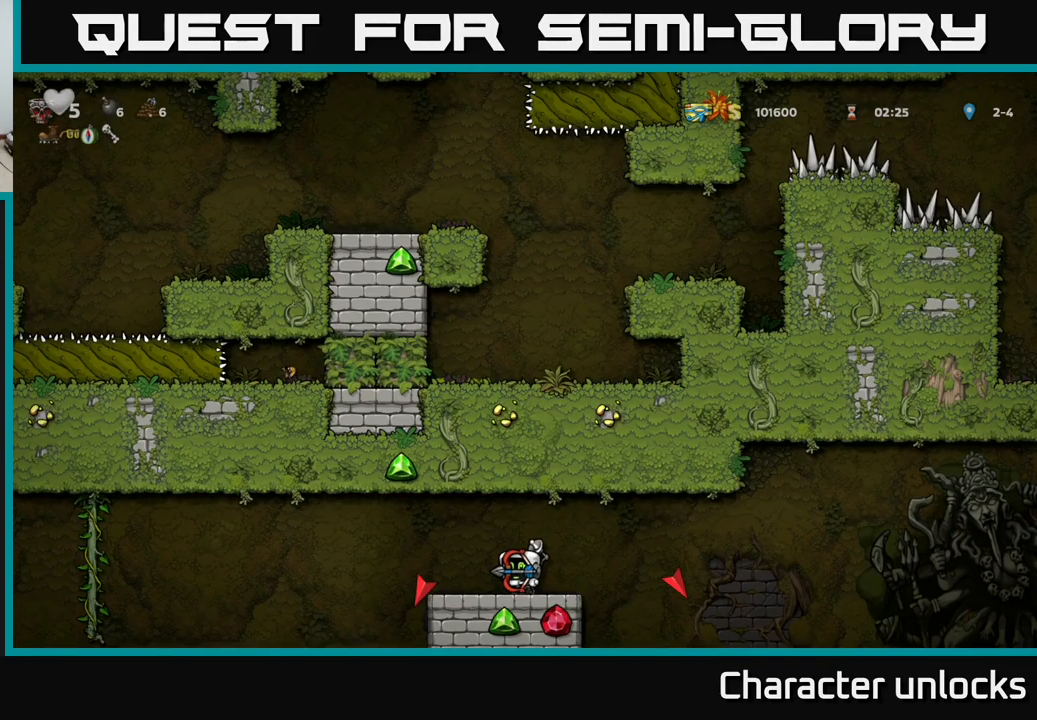
{"buttons": [], "left_stick": "center", "events": [[233, "DPAD_LEFT", "up"]]}
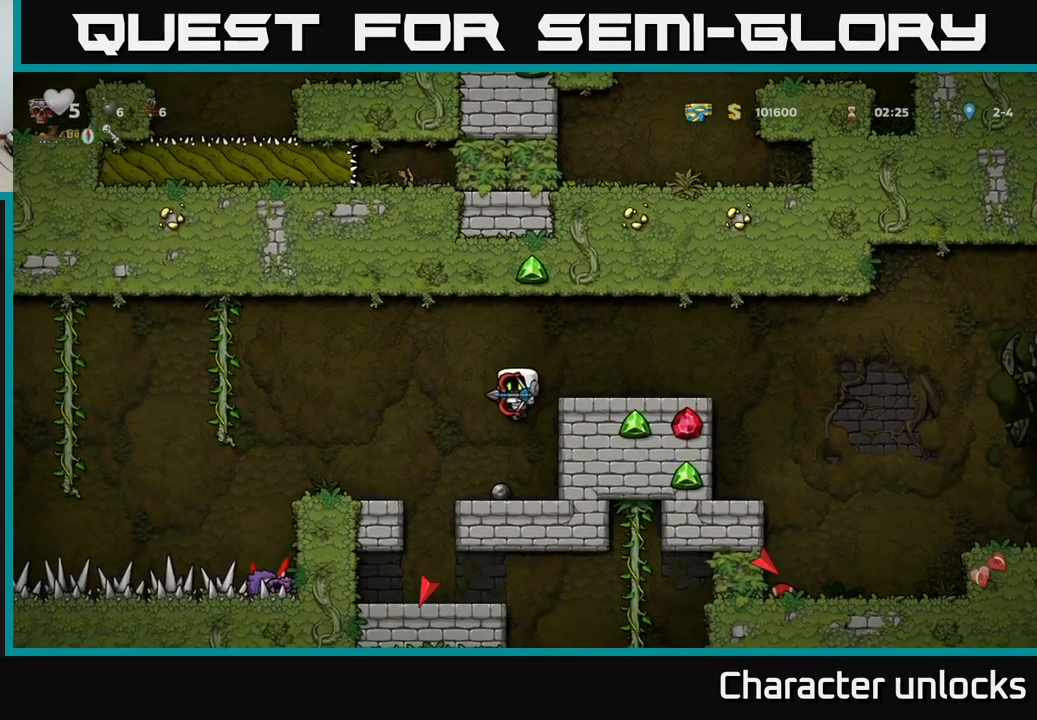
{"buttons": [], "left_stick": "center", "events": [[283, "DPAD_RIGHT", "down"], [400, "DPAD_RIGHT", "up"]]}
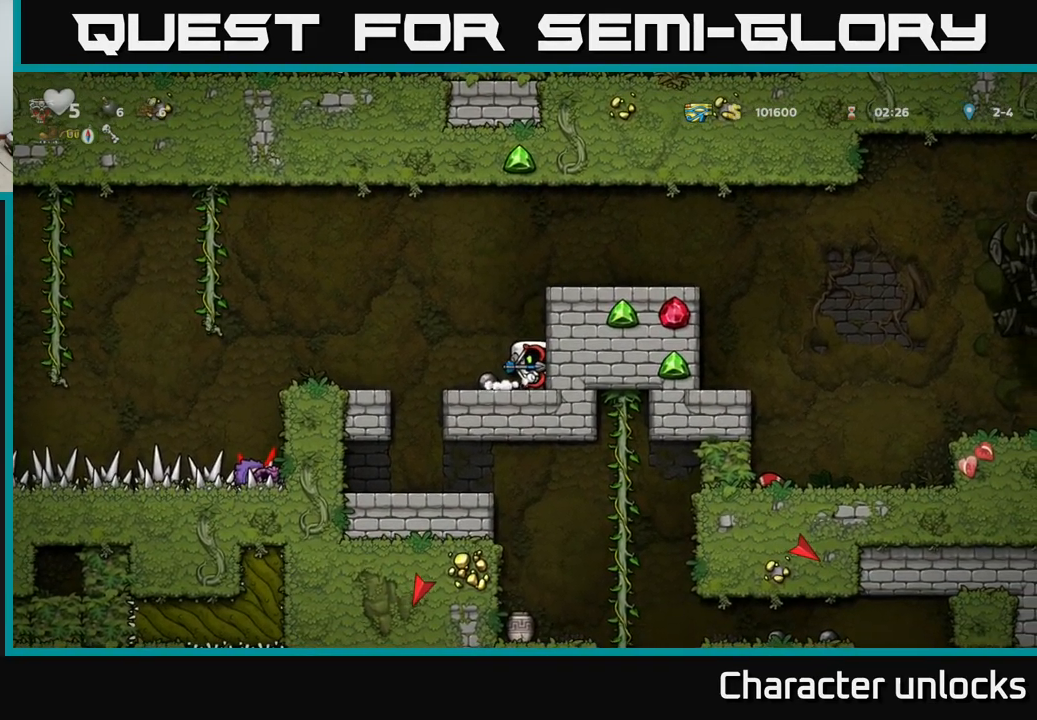
{"buttons": [], "left_stick": "center", "events": []}
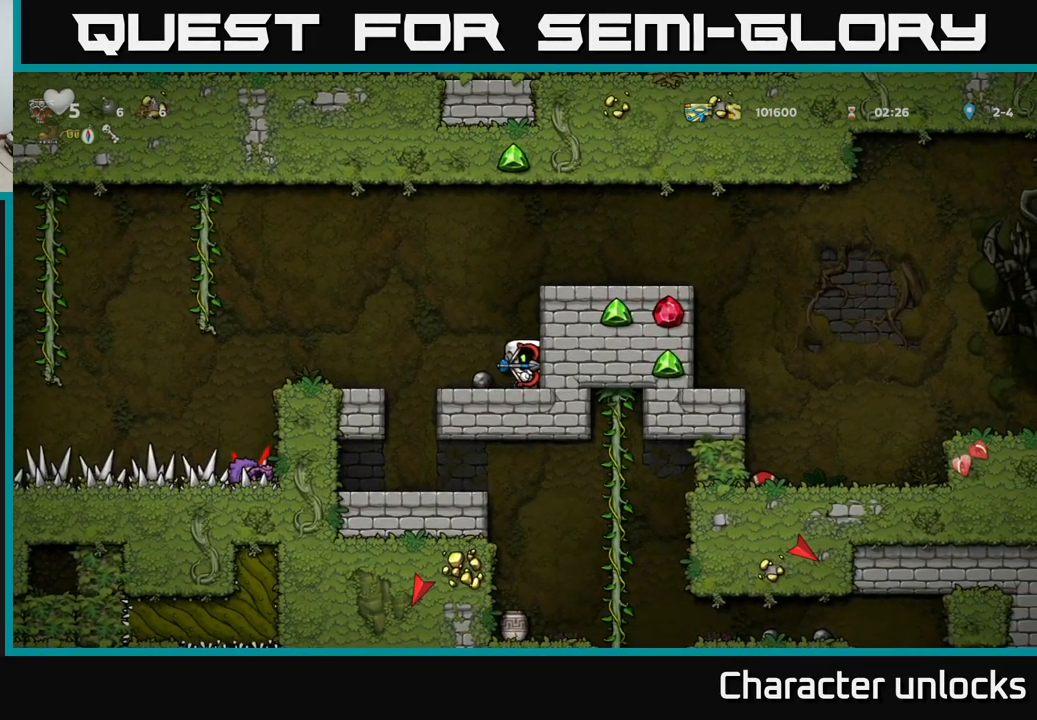
{"buttons": [], "left_stick": "center", "events": []}
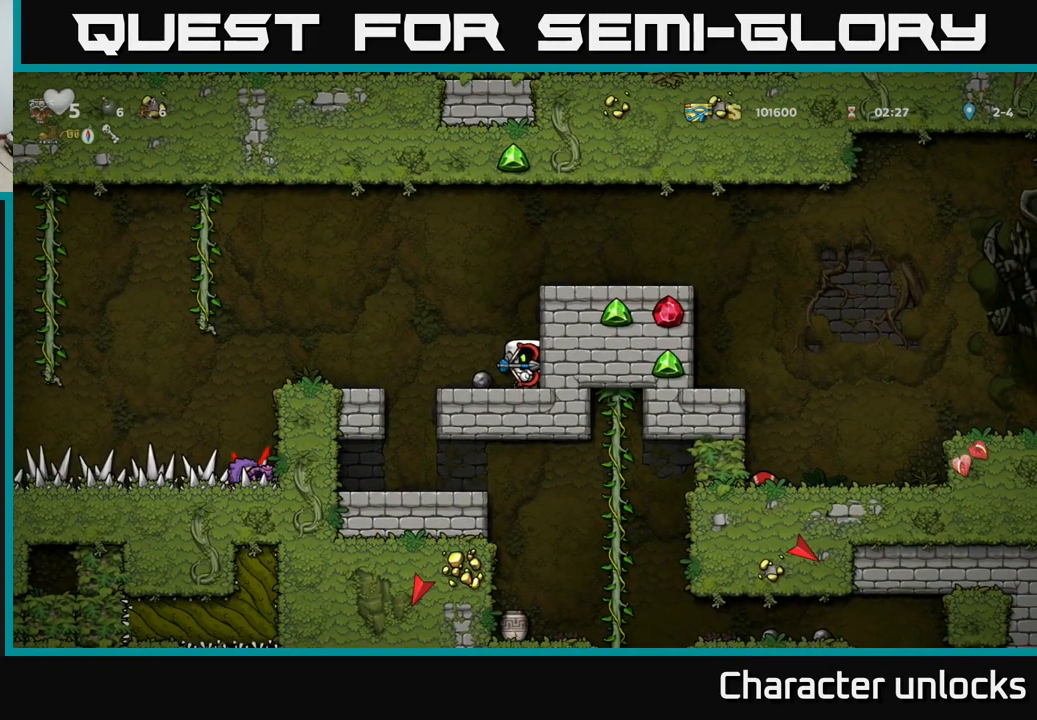
{"buttons": [], "left_stick": "center", "events": []}
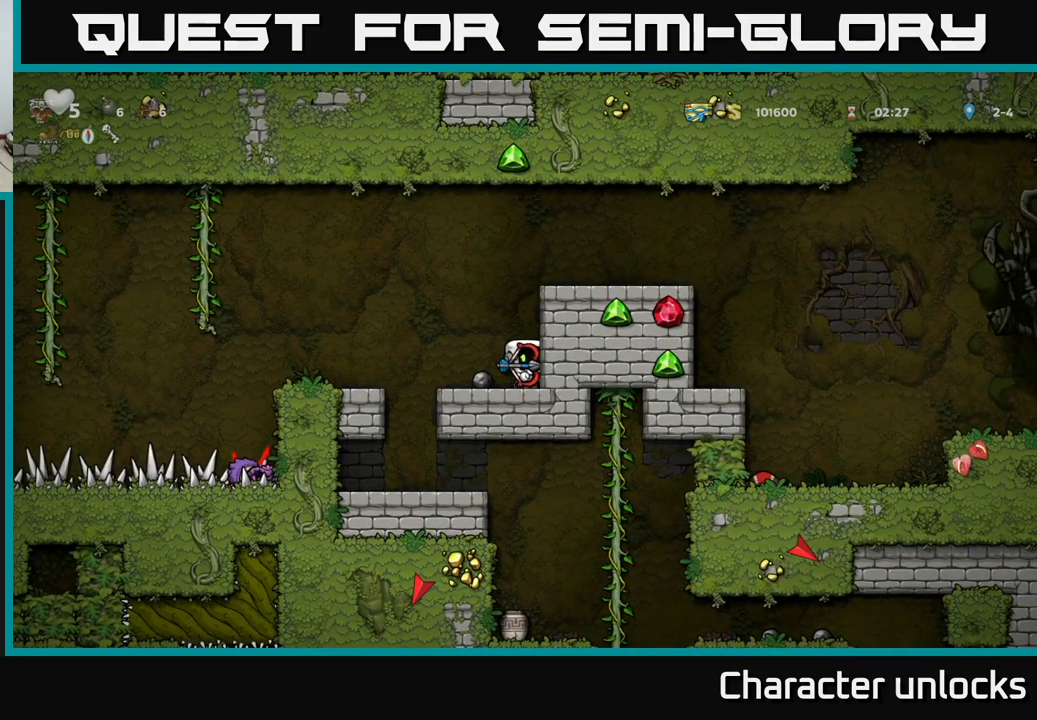
{"buttons": ["DPAD_LEFT"], "left_stick": "center", "events": [[233, "DPAD_LEFT", "down"]]}
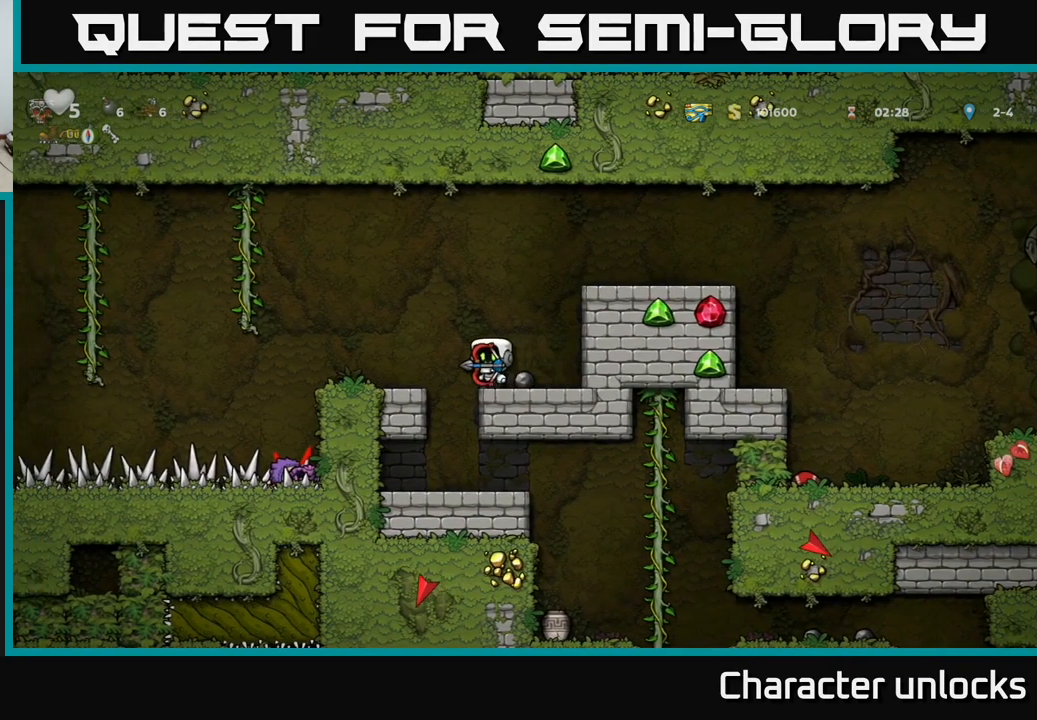
{"buttons": [], "left_stick": "center", "events": [[133, "DPAD_LEFT", "up"]]}
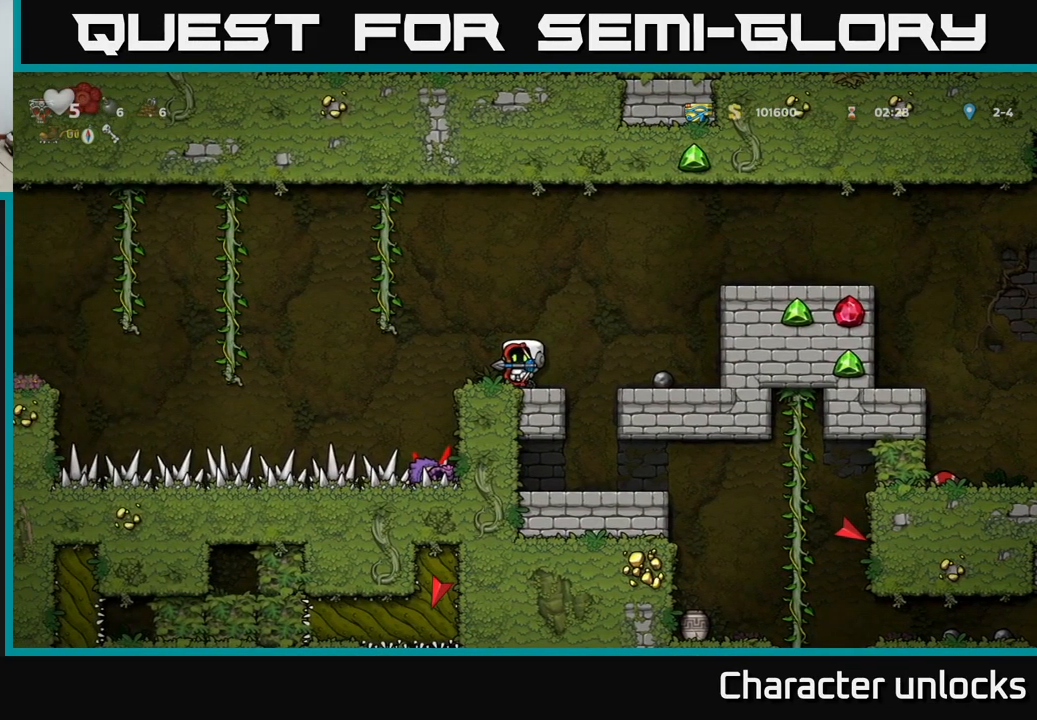
{"buttons": [], "left_stick": "center", "events": [[383, "DPAD_LEFT", "down"], [466, "DPAD_LEFT", "up"]]}
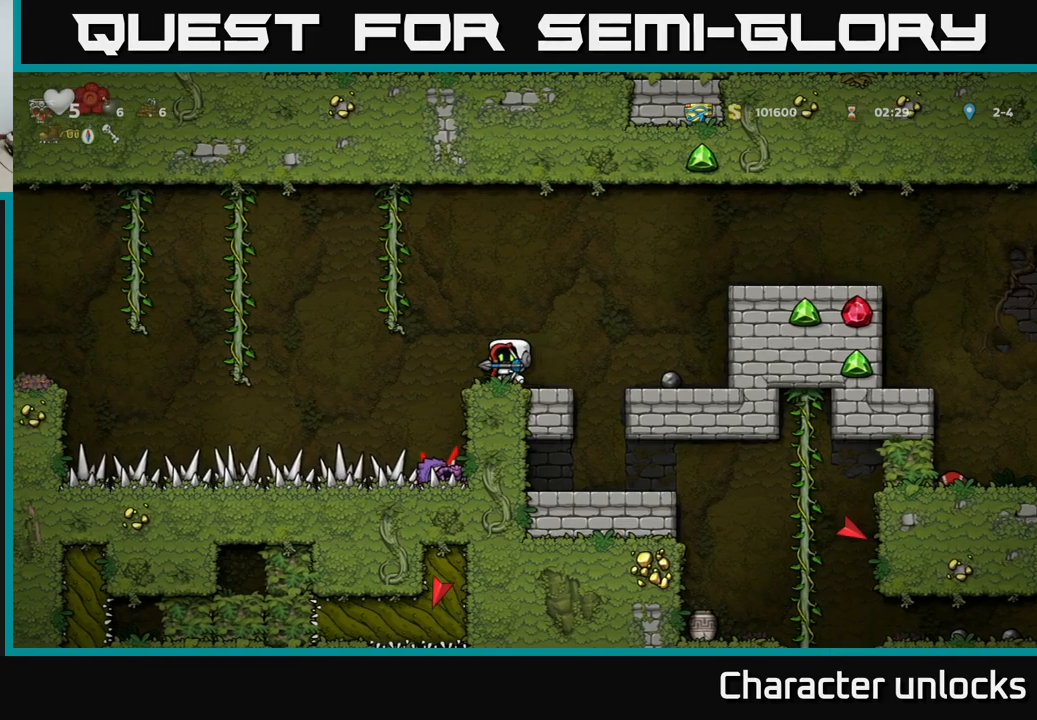
{"buttons": ["DPAD_DOWN"], "left_stick": "center", "events": [[300, "A", "down"], [400, "A", "up"], [400, "DPAD_DOWN", "down"]]}
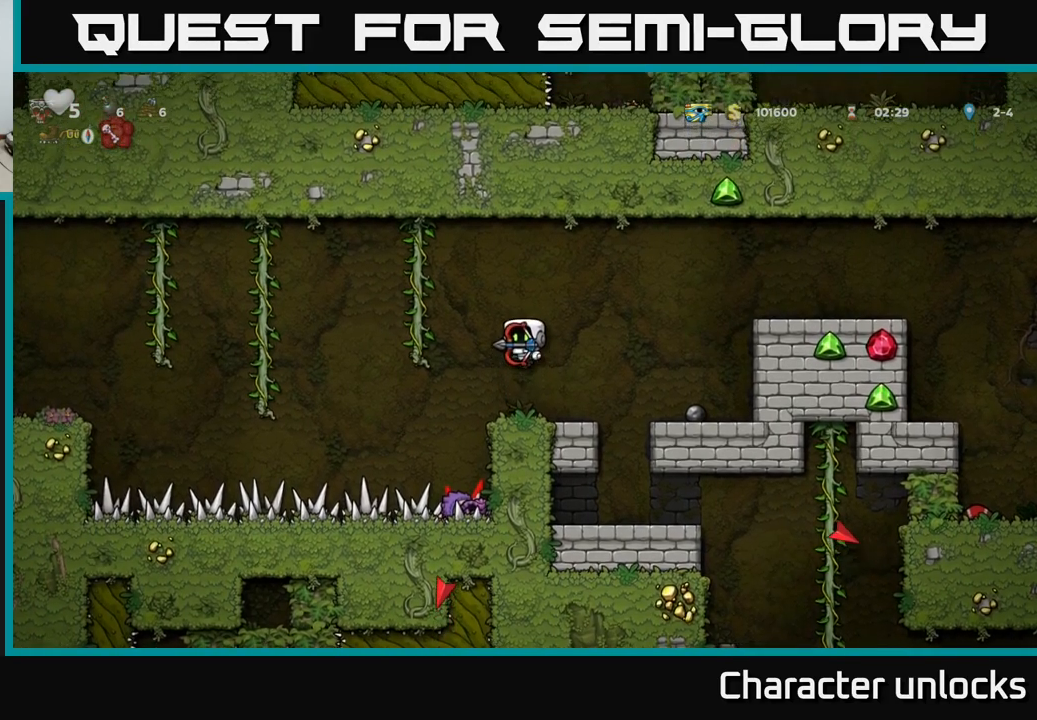
{"buttons": [], "left_stick": "center", "events": [[67, "L1", "down"], [167, "L1", "up"], [200, "DPAD_DOWN", "up"]]}
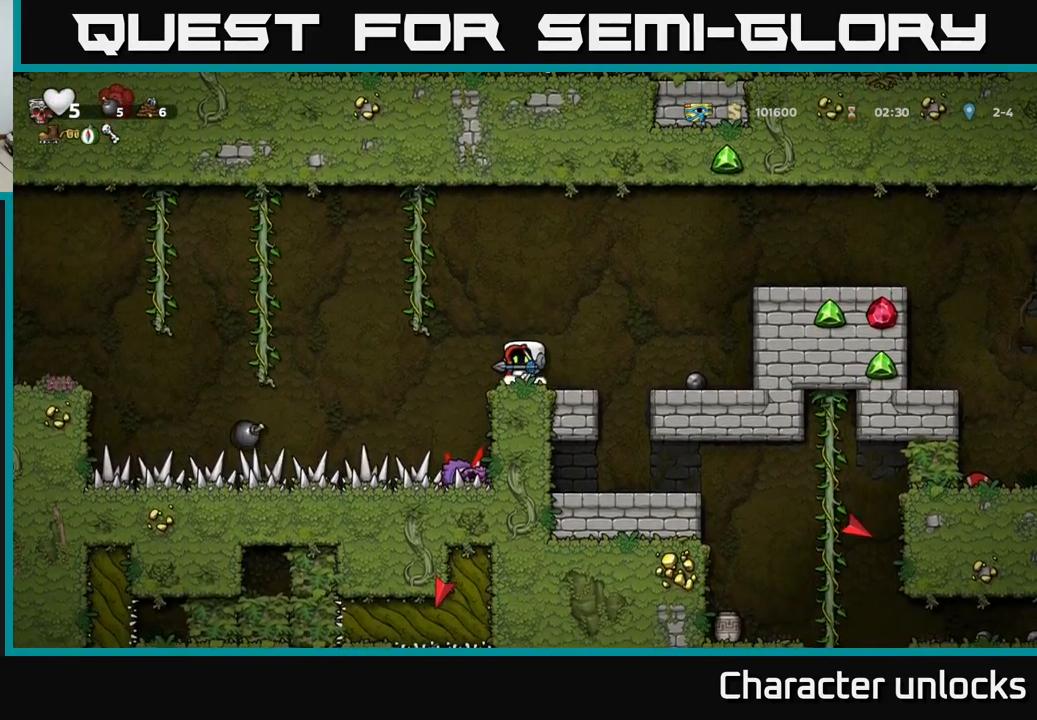
{"buttons": [], "left_stick": "center", "events": []}
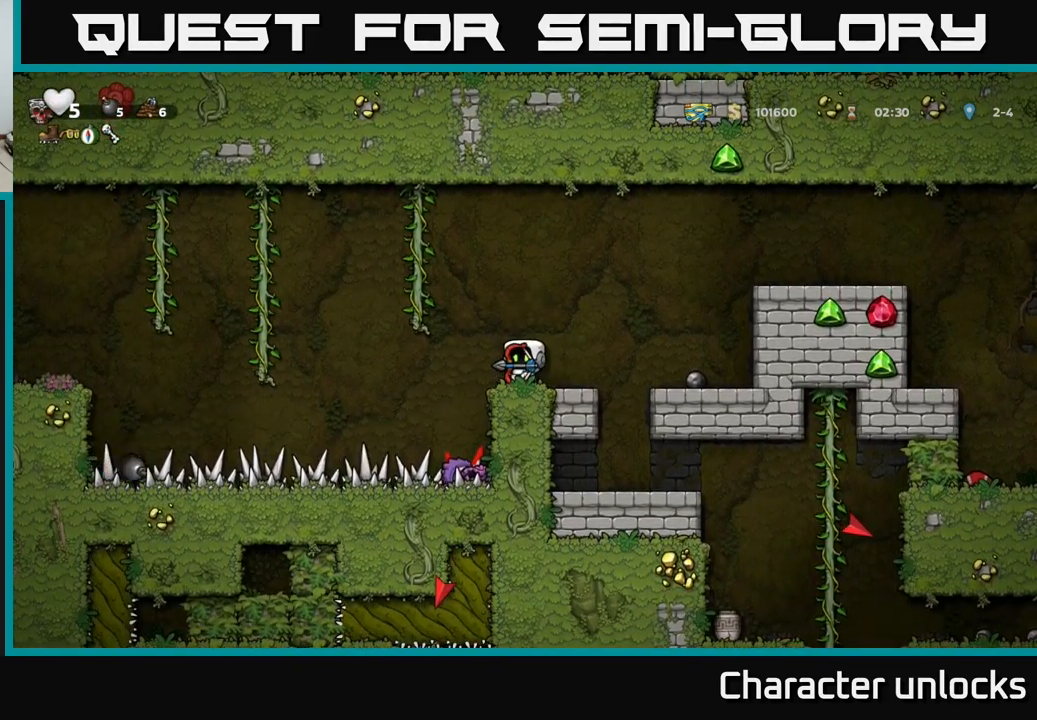
{"buttons": [], "left_stick": "center", "events": []}